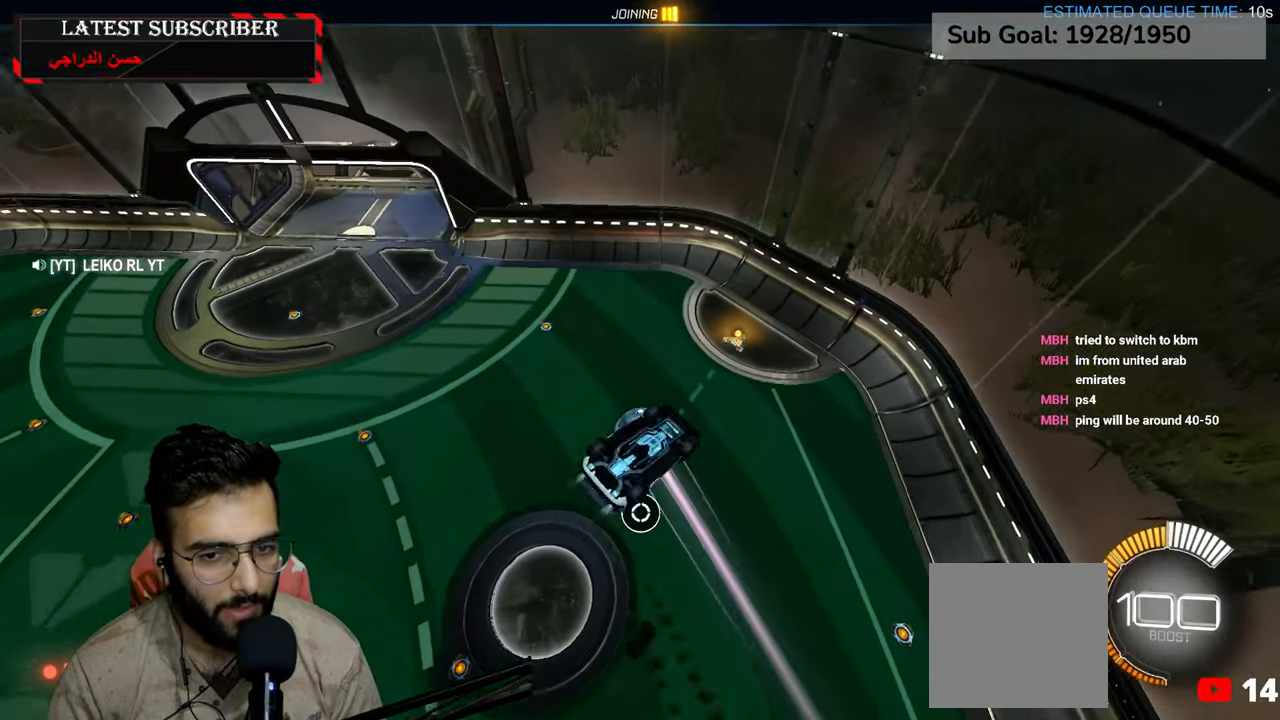
Gameplay with a controller (Xbox layout); each line is a JSON object with the inputs held at the frame after it (dt_ms = milliseconds from this image to that frame). "events" lists button and stick changes between this image and that frame as [ms after this image, input, new state], when the widget could be followed in between.
{"dt_ms": 500, "buttons": ["R1"], "left_stick": "up", "right_stick": "center", "events": [[67, "left_stick", "down-right"], [267, "left_stick", "left"], [467, "L2", "up"], [484, "R2", "up"], [484, "left_stick", "up"]]}
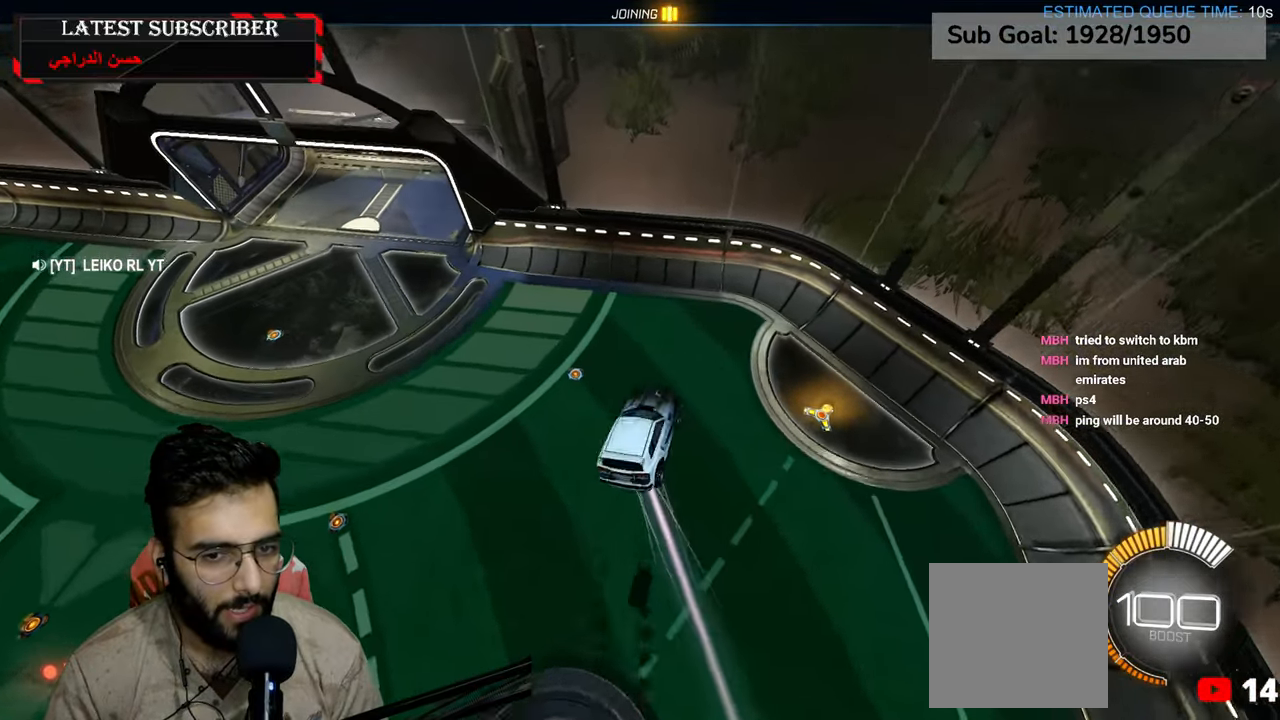
{"dt_ms": 1000, "buttons": ["R1"], "left_stick": "down-right", "right_stick": "center", "events": [[50, "L2", "down"], [167, "R2", "down"], [267, "R1", "up"], [284, "left_stick", "center"], [367, "R1", "down"], [384, "R2", "up"], [517, "left_stick", "down"], [534, "R1", "up"], [834, "R1", "down"], [884, "left_stick", "down-right"], [1000, "L2", "up"]]}
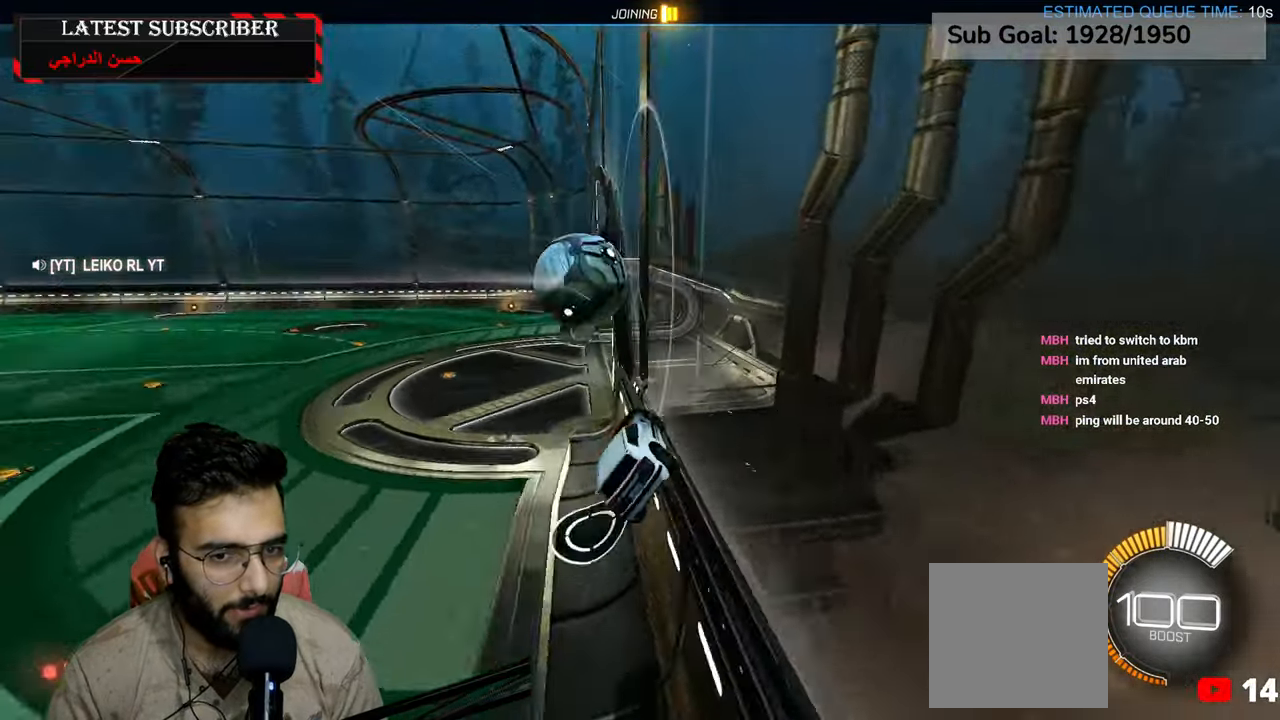
{"dt_ms": 500, "buttons": ["R1", "R2"], "left_stick": "left", "right_stick": "center"}
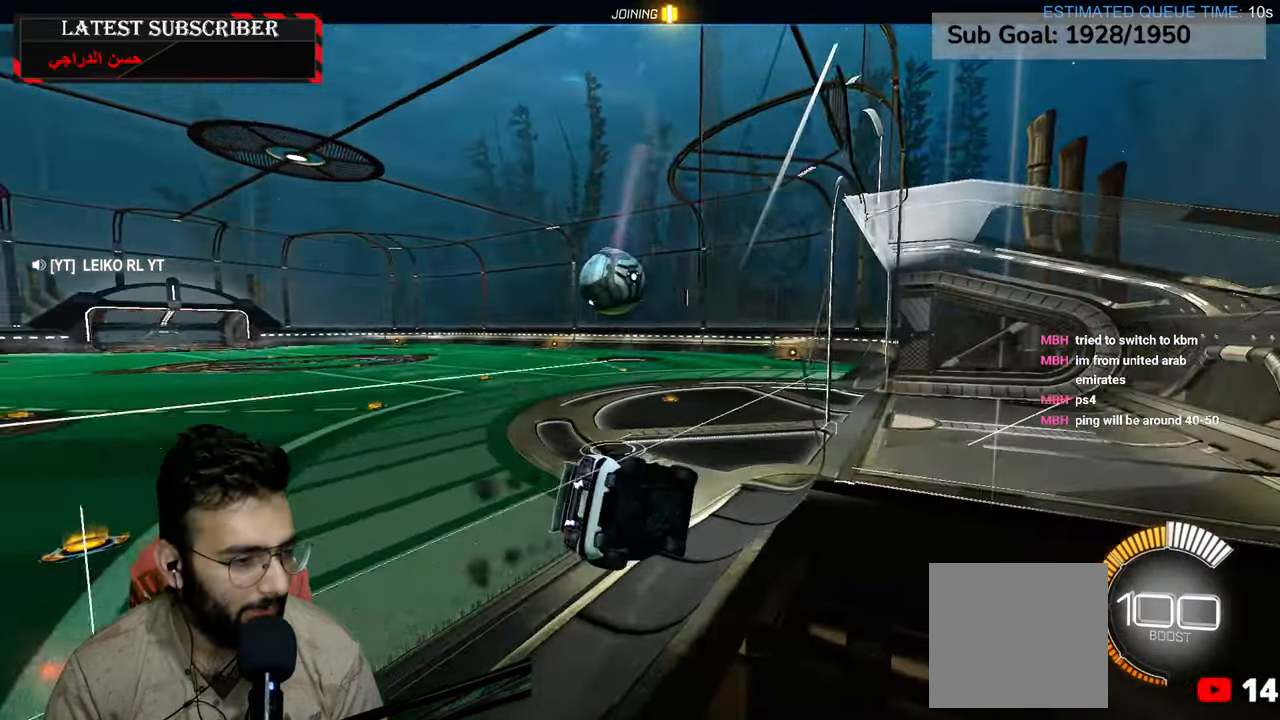
{"dt_ms": 1000, "buttons": ["R1"], "left_stick": "center", "right_stick": "center"}
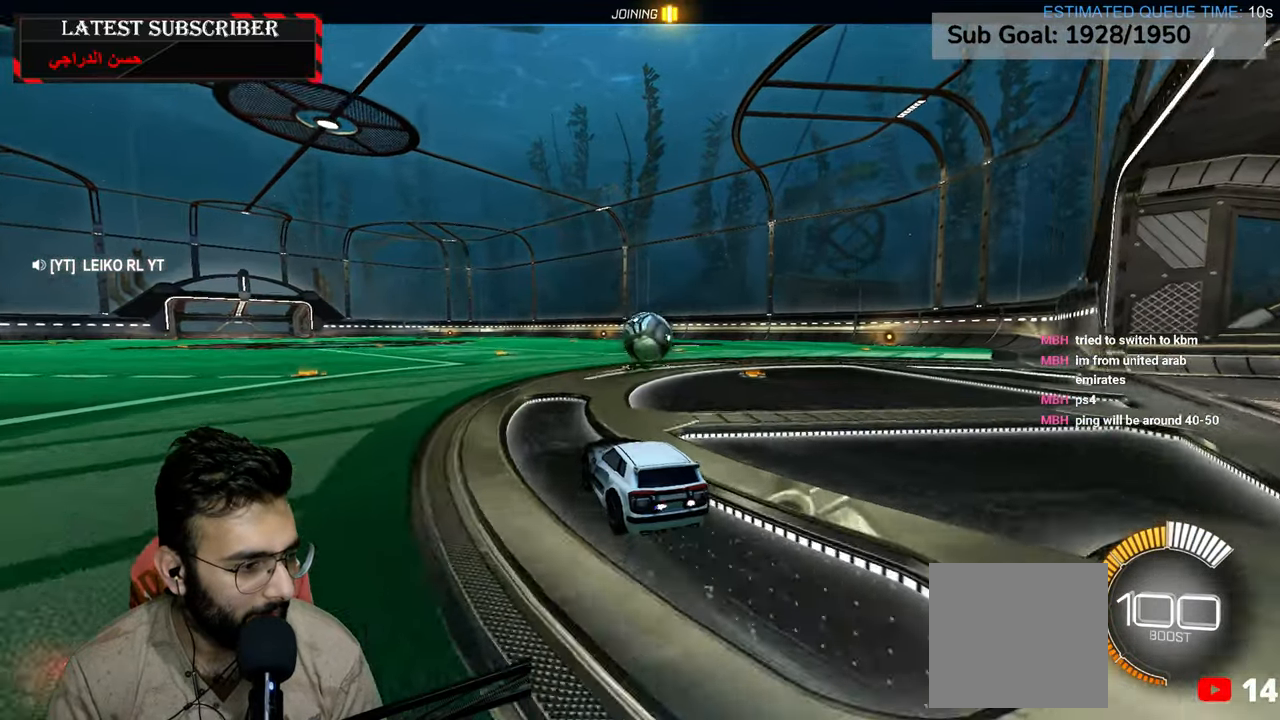
{"dt_ms": 500, "buttons": ["R1"], "left_stick": "center", "right_stick": "center", "events": [[150, "left_stick", "down-right"], [284, "left_stick", "center"]]}
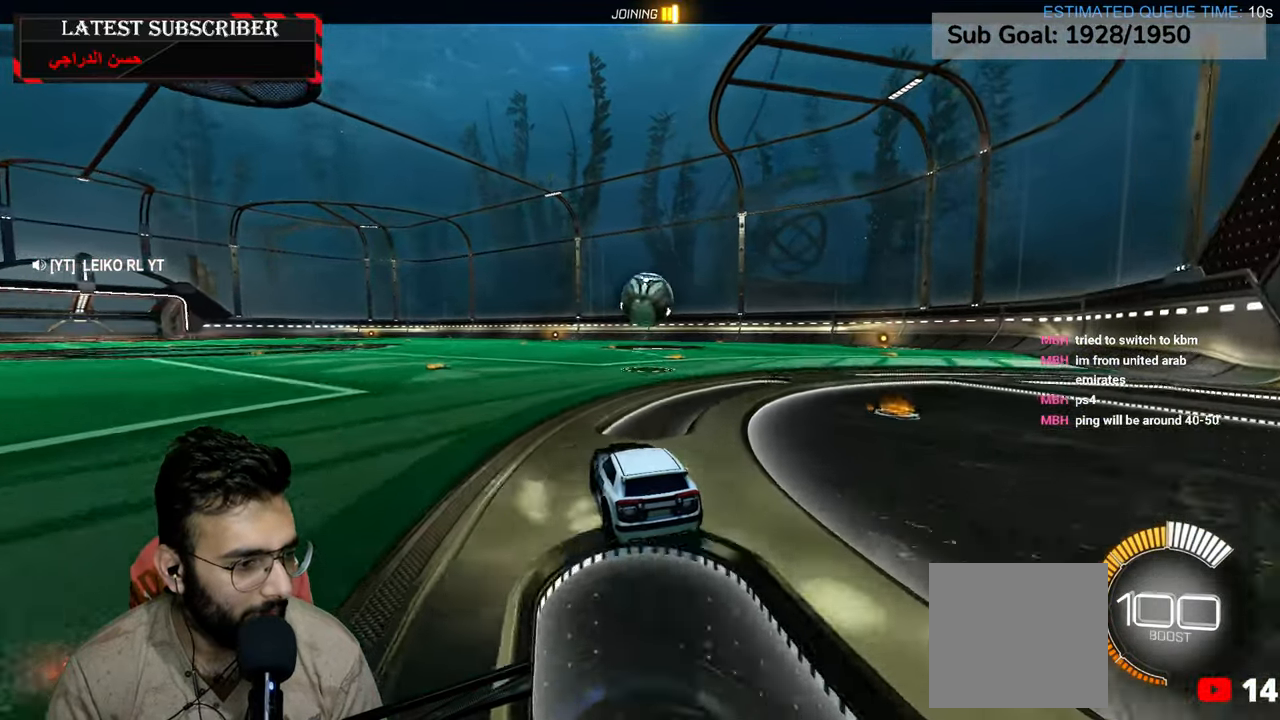
{"dt_ms": 500, "buttons": ["R2"], "left_stick": "center", "right_stick": "center", "events": [[100, "R2", "down"], [200, "left_stick", "down-right"], [300, "left_stick", "center"], [450, "R1", "up"]]}
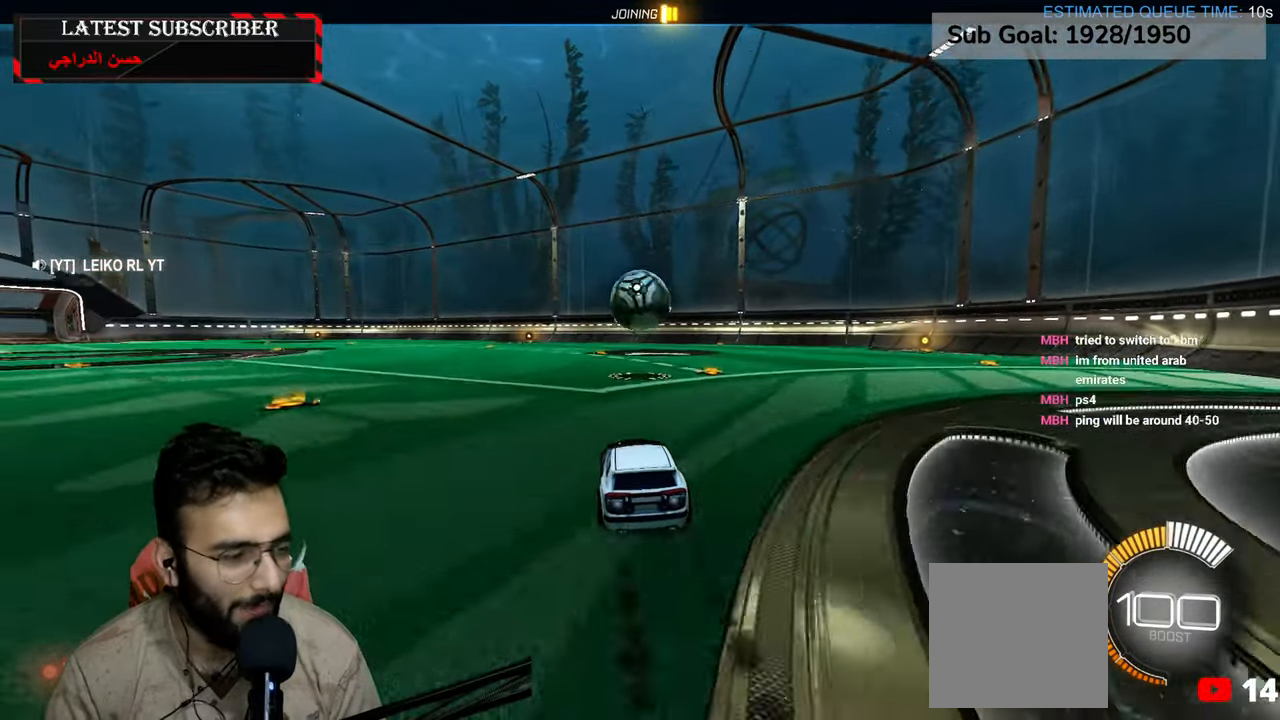
{"dt_ms": 500, "buttons": [], "left_stick": "down", "right_stick": "center", "events": [[17, "left_stick", "down"], [84, "A", "down"], [134, "R2", "up"], [200, "A", "up"]]}
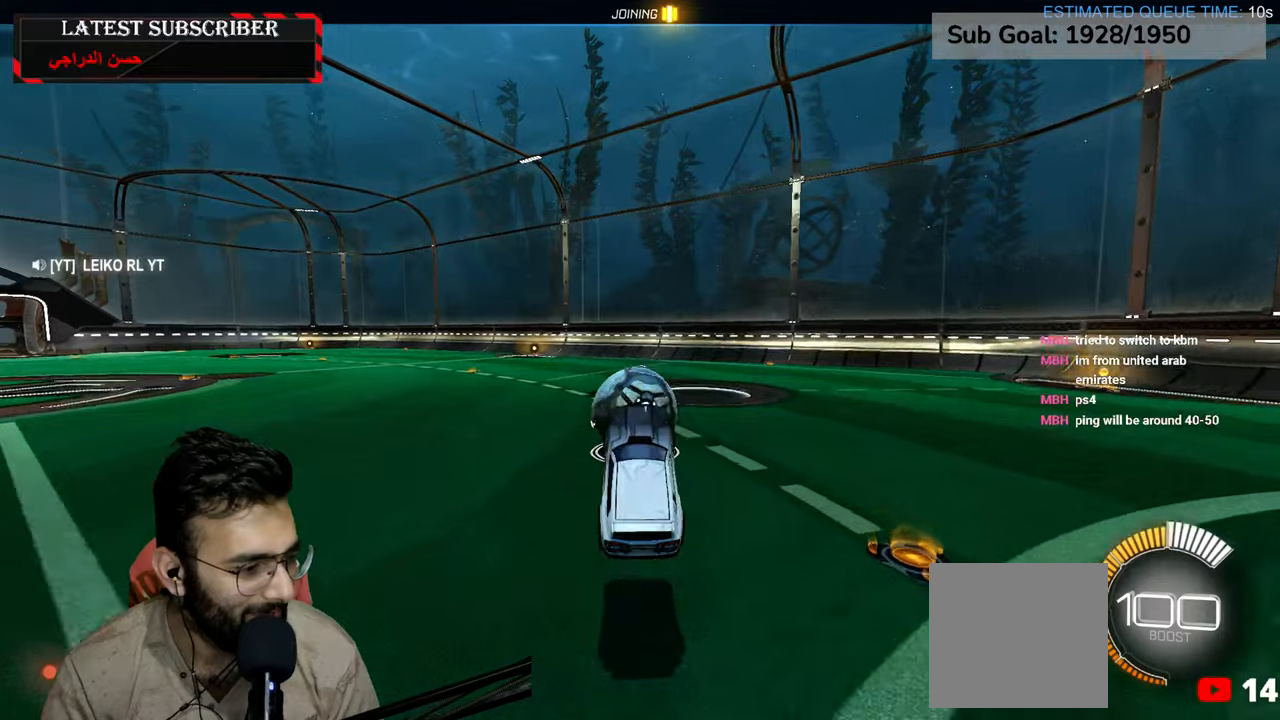
{"dt_ms": 500, "buttons": ["A"], "left_stick": "down", "right_stick": "center", "events": [[450, "A", "down"]]}
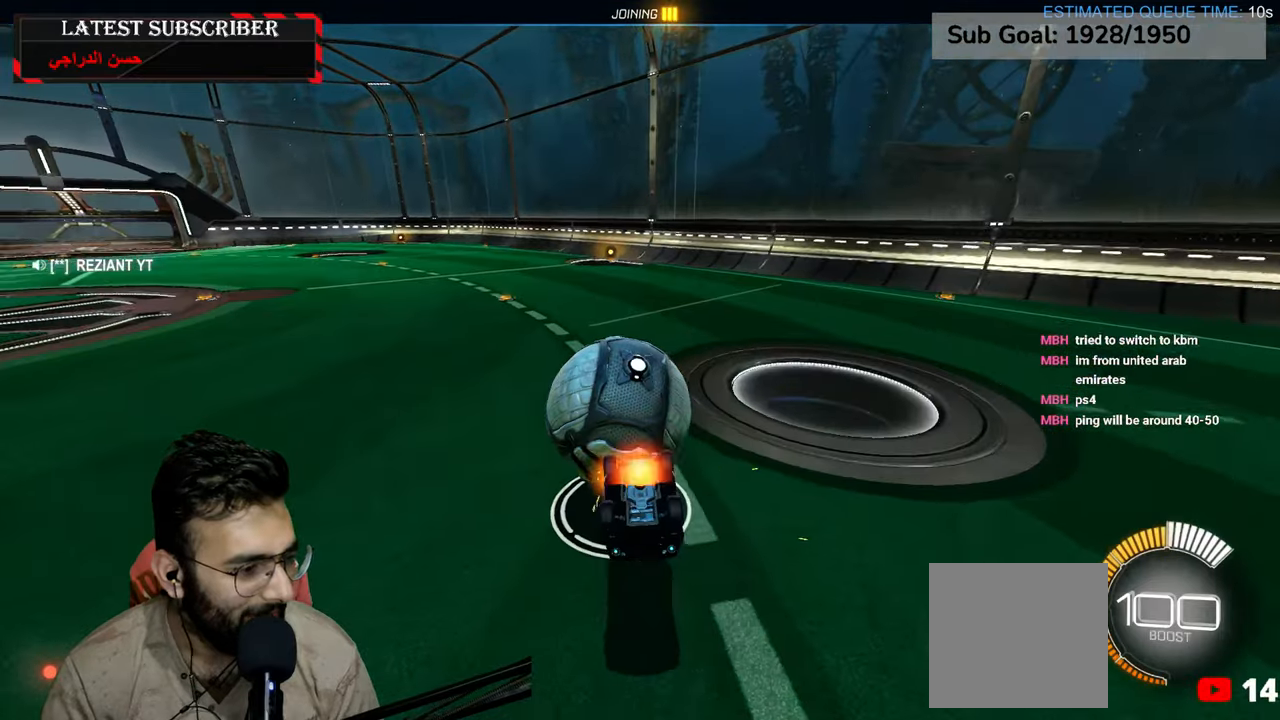
{"dt_ms": 500, "buttons": [], "left_stick": "center", "right_stick": "center", "events": [[50, "left_stick", "center"], [67, "A", "up"]]}
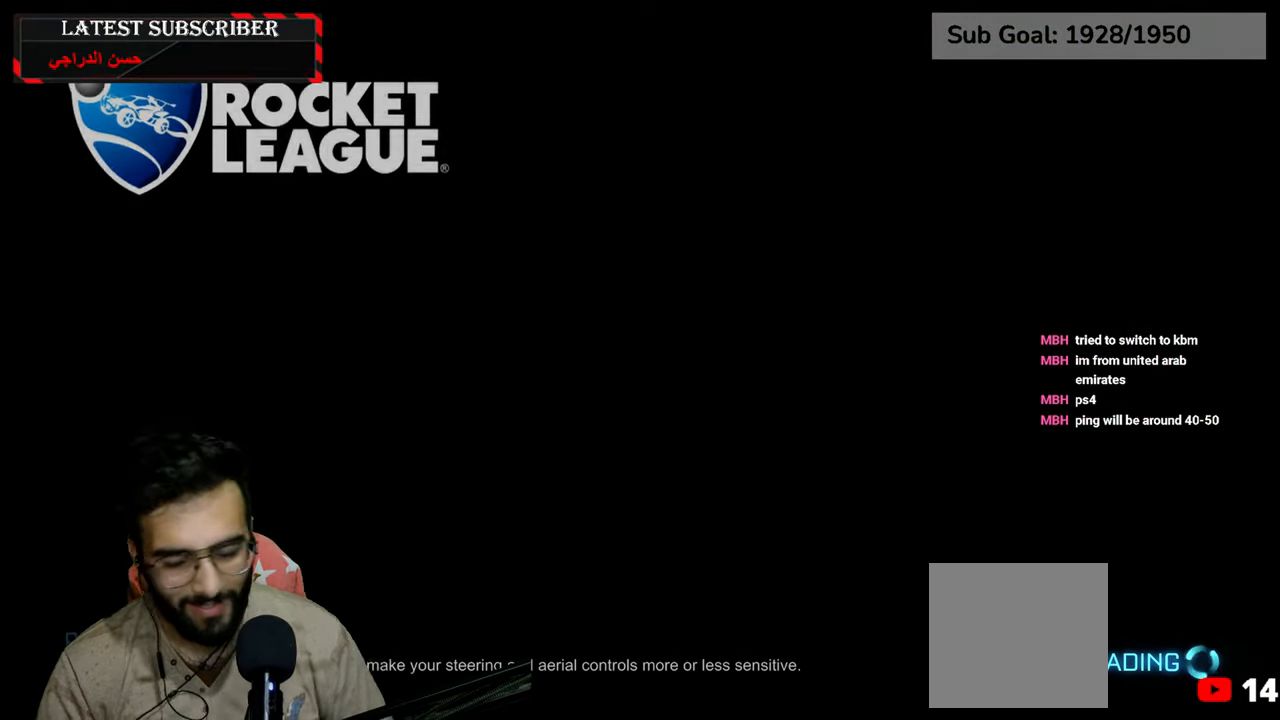
{"dt_ms": 500, "buttons": [], "left_stick": "center", "right_stick": "center", "events": []}
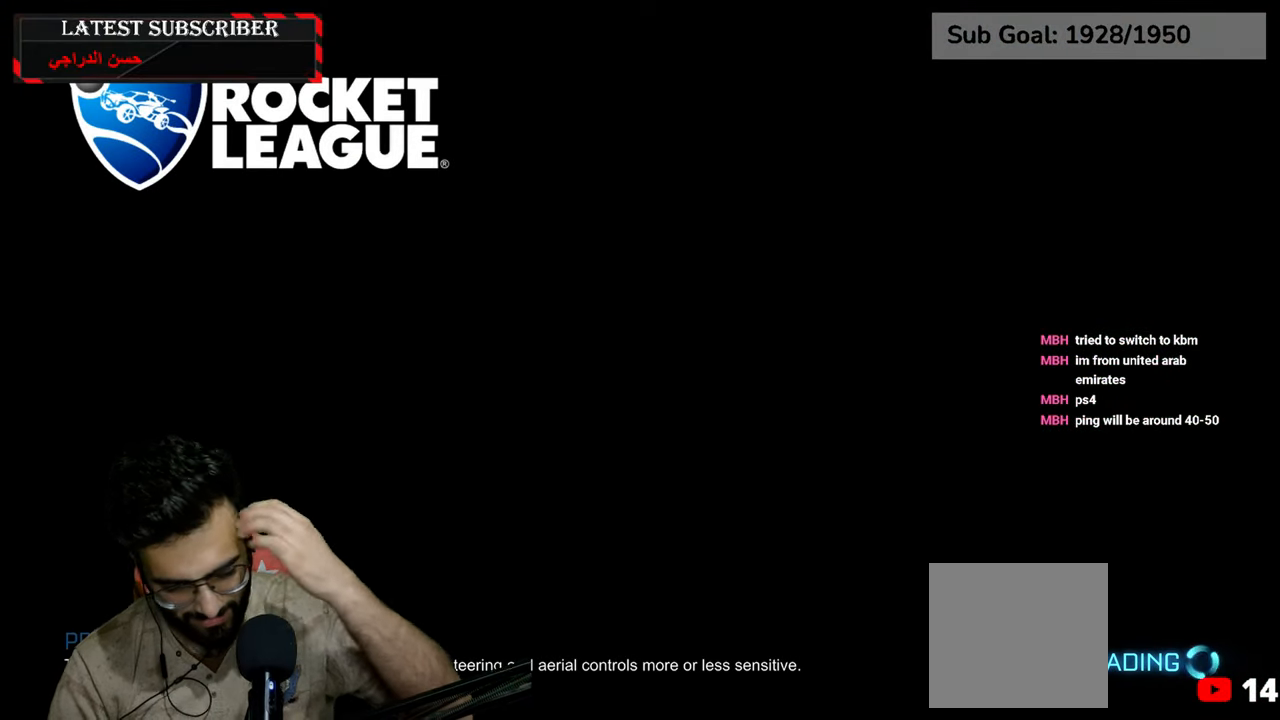
{"dt_ms": 500, "buttons": [], "left_stick": "center", "right_stick": "center", "events": []}
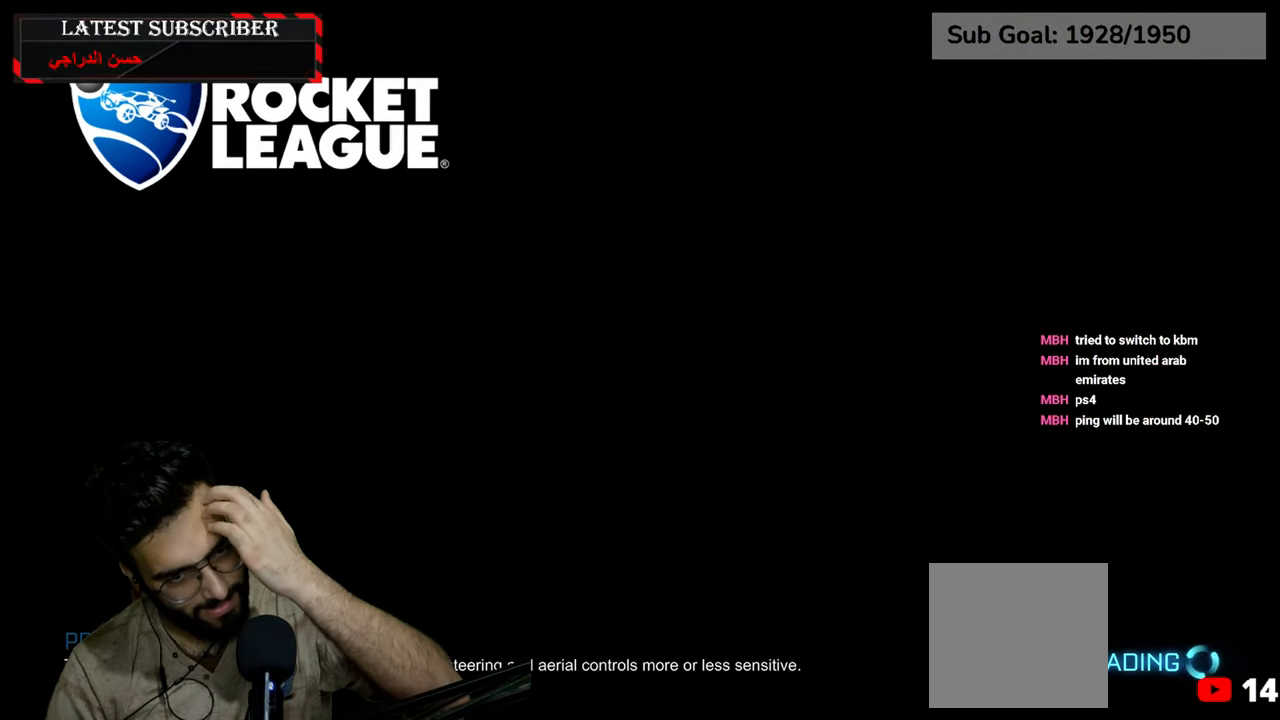
{"dt_ms": 500, "buttons": [], "left_stick": "center", "right_stick": "center", "events": []}
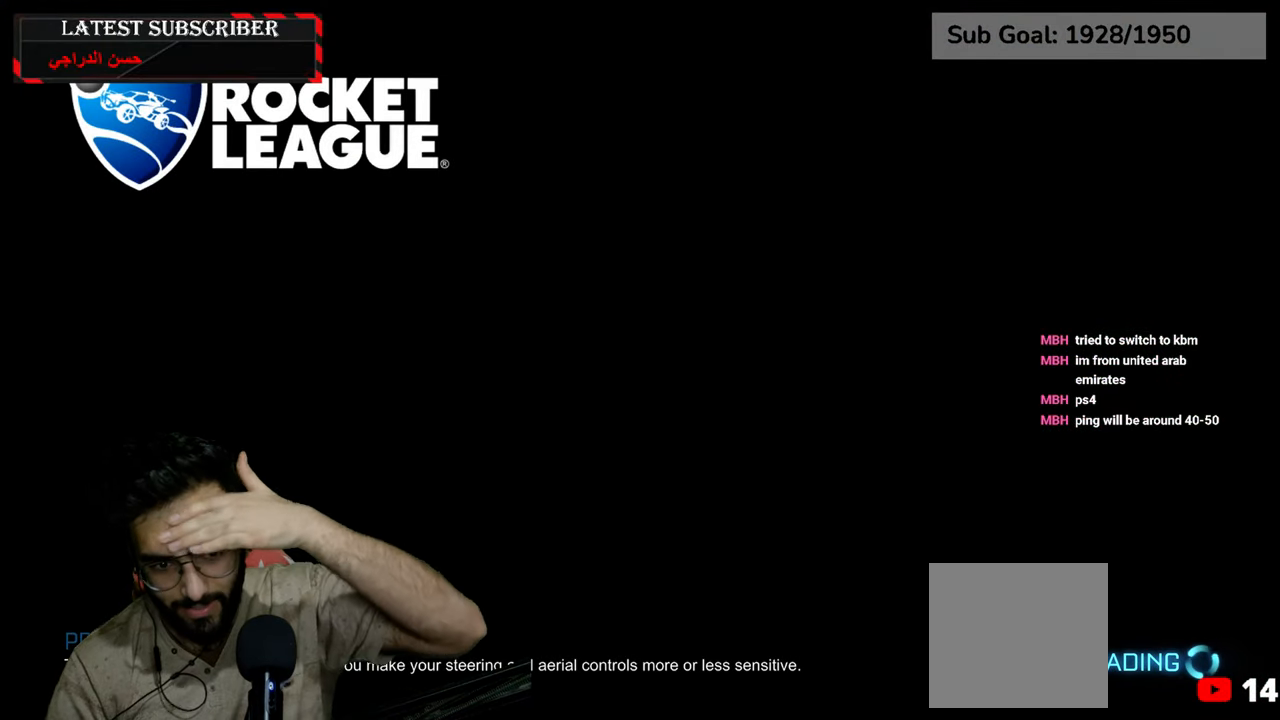
{"dt_ms": 500, "buttons": [], "left_stick": "center", "right_stick": "center", "events": []}
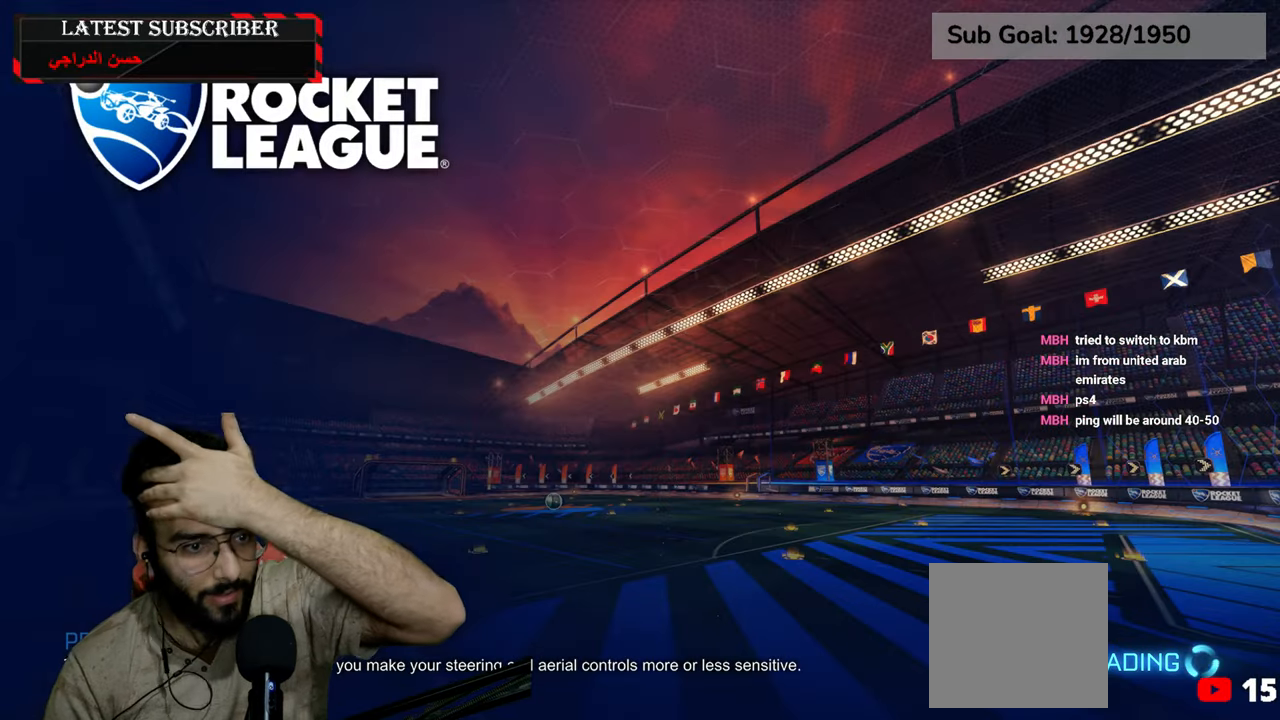
{"dt_ms": 500, "buttons": [], "left_stick": "center", "right_stick": "center", "events": []}
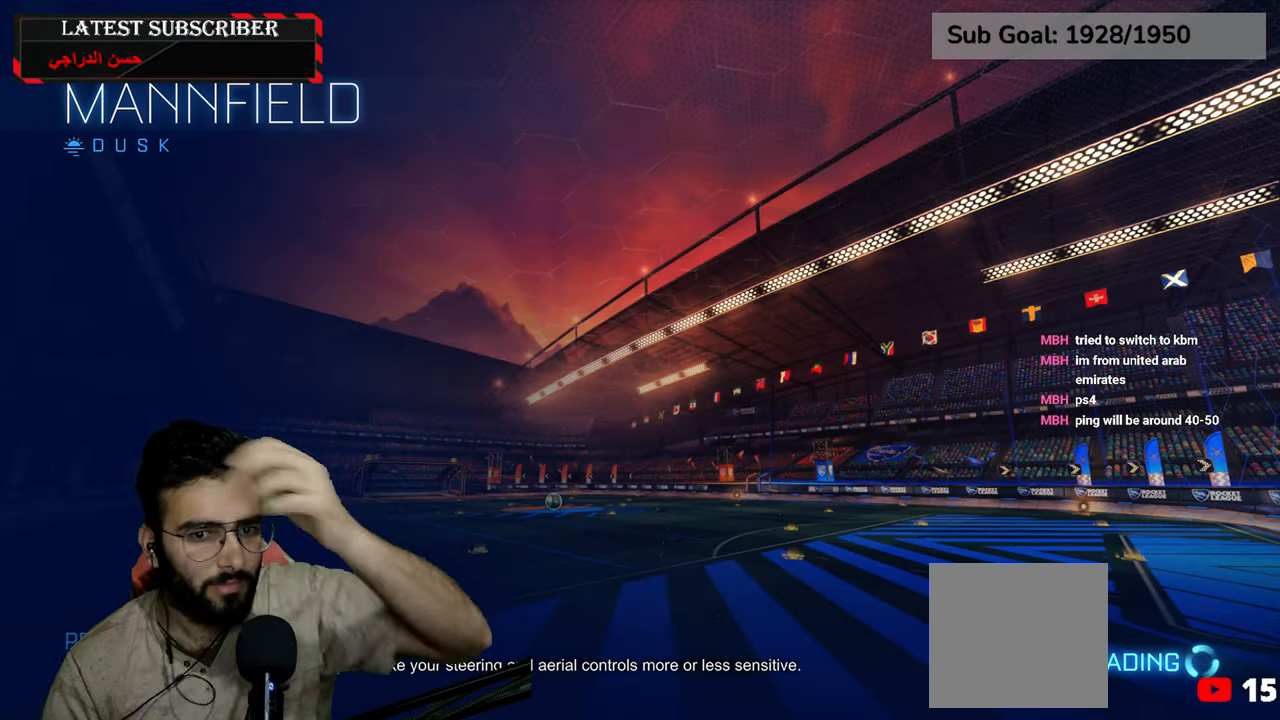
{"dt_ms": 500, "buttons": [], "left_stick": "center", "right_stick": "center", "events": []}
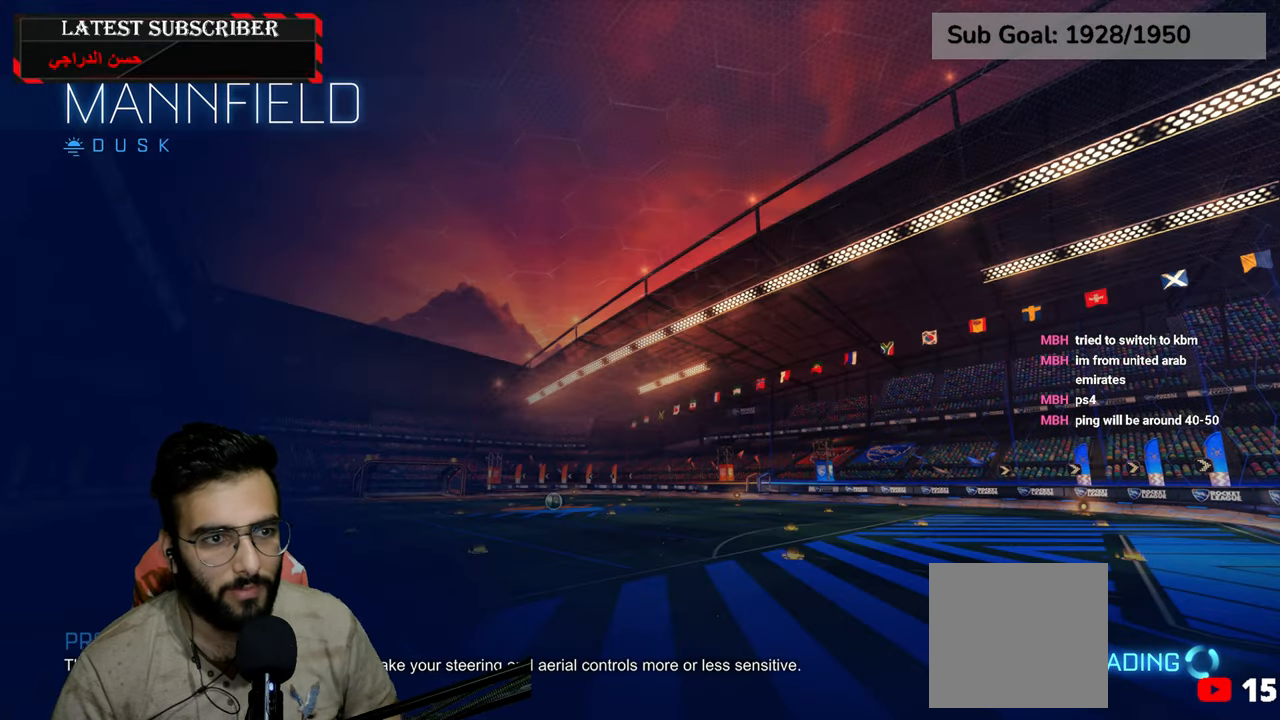
{"dt_ms": 500, "buttons": [], "left_stick": "center", "right_stick": "center", "events": []}
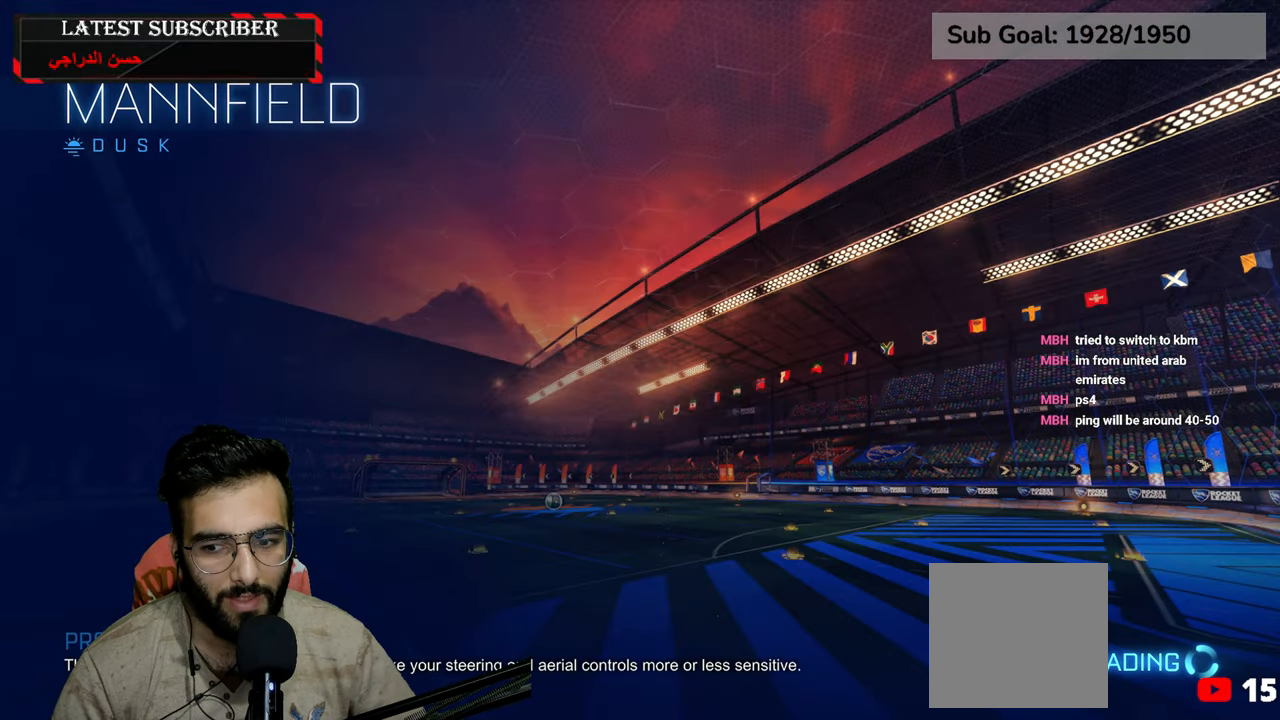
{"dt_ms": 500, "buttons": [], "left_stick": "center", "right_stick": "center", "events": []}
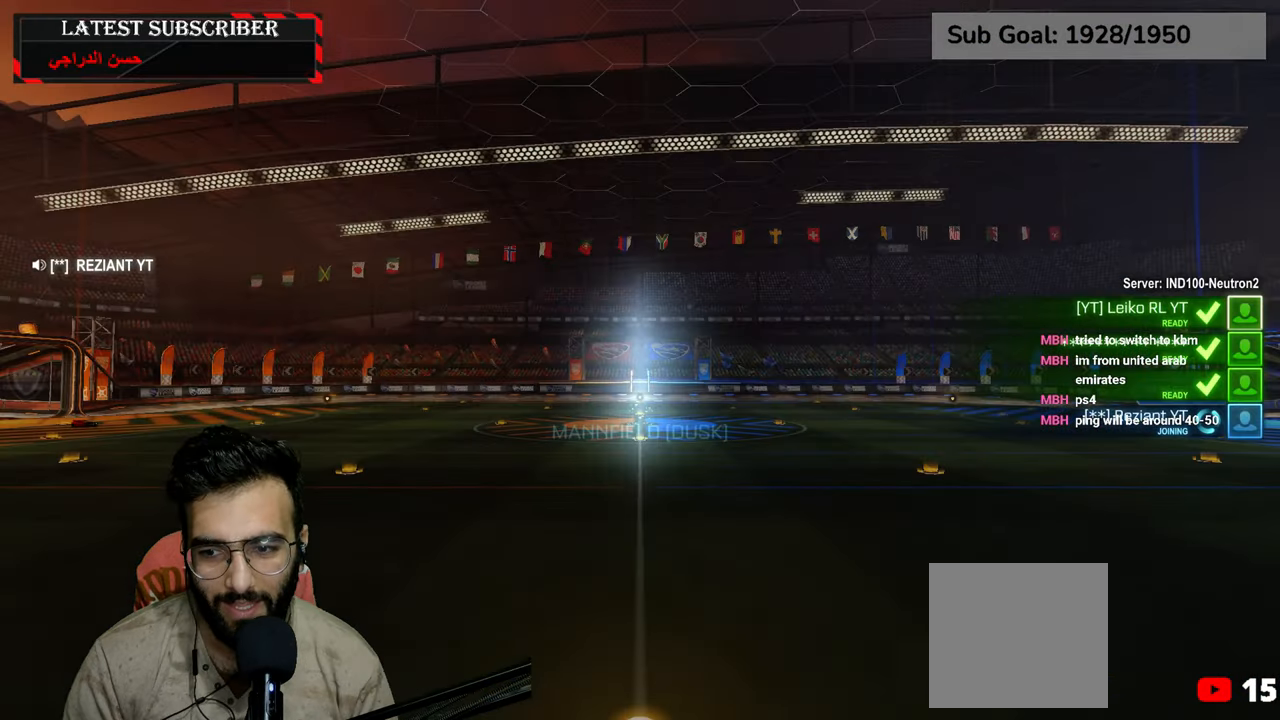
{"dt_ms": 500, "buttons": ["L3"], "left_stick": "center", "right_stick": "center", "events": [[217, "L3", "down"]]}
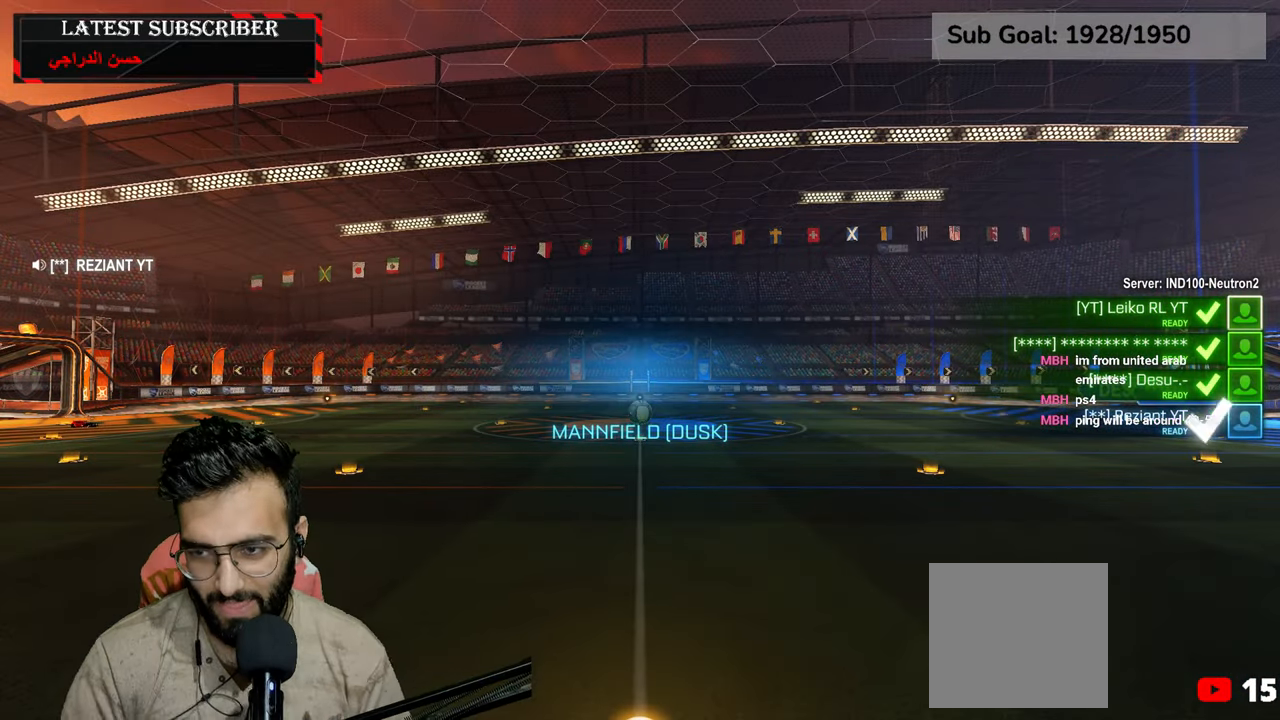
{"dt_ms": 500, "buttons": ["L3"], "left_stick": "center", "right_stick": "center", "events": []}
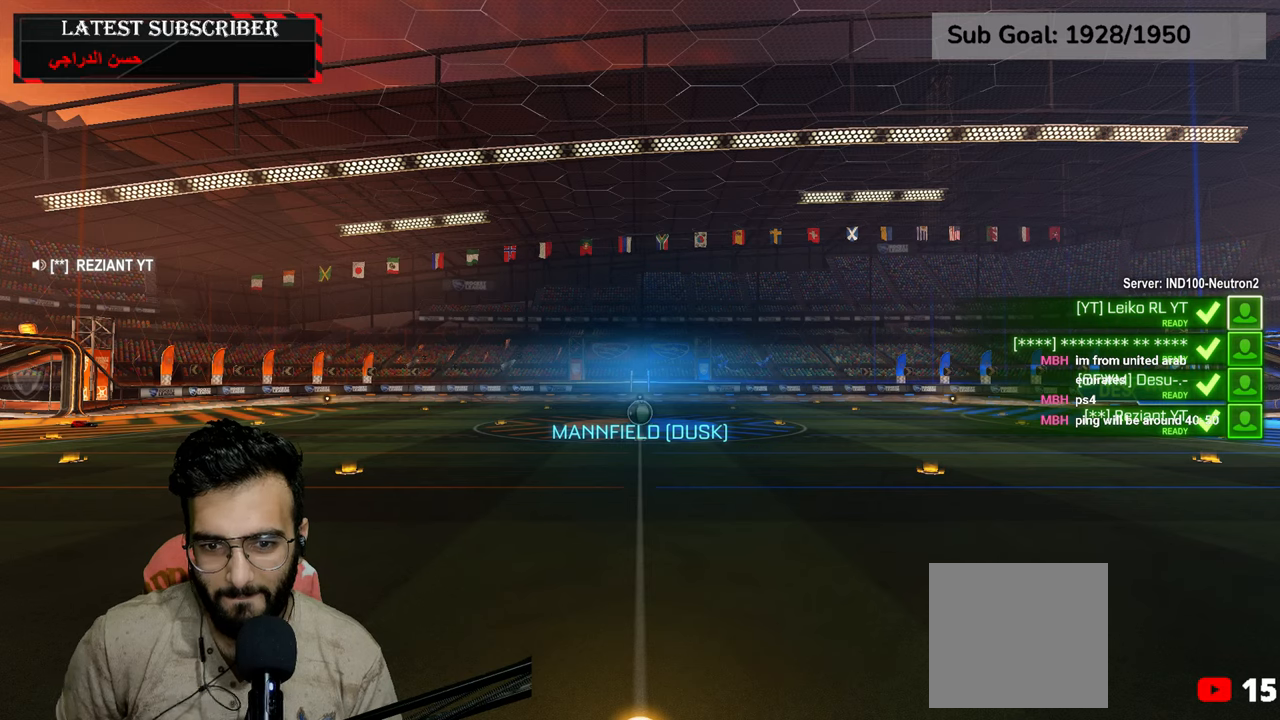
{"dt_ms": 500, "buttons": [], "left_stick": "center", "right_stick": "center", "events": [[367, "L3", "up"]]}
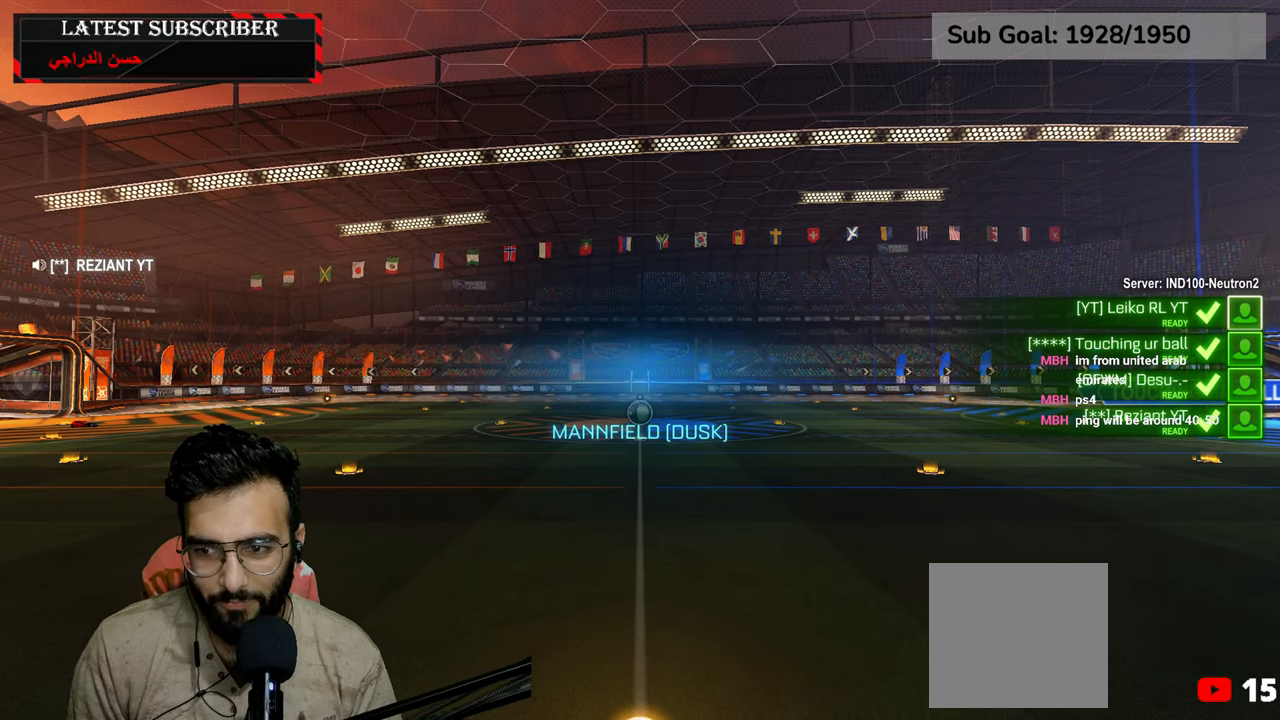
{"dt_ms": 500, "buttons": [], "left_stick": "center", "right_stick": "center", "events": []}
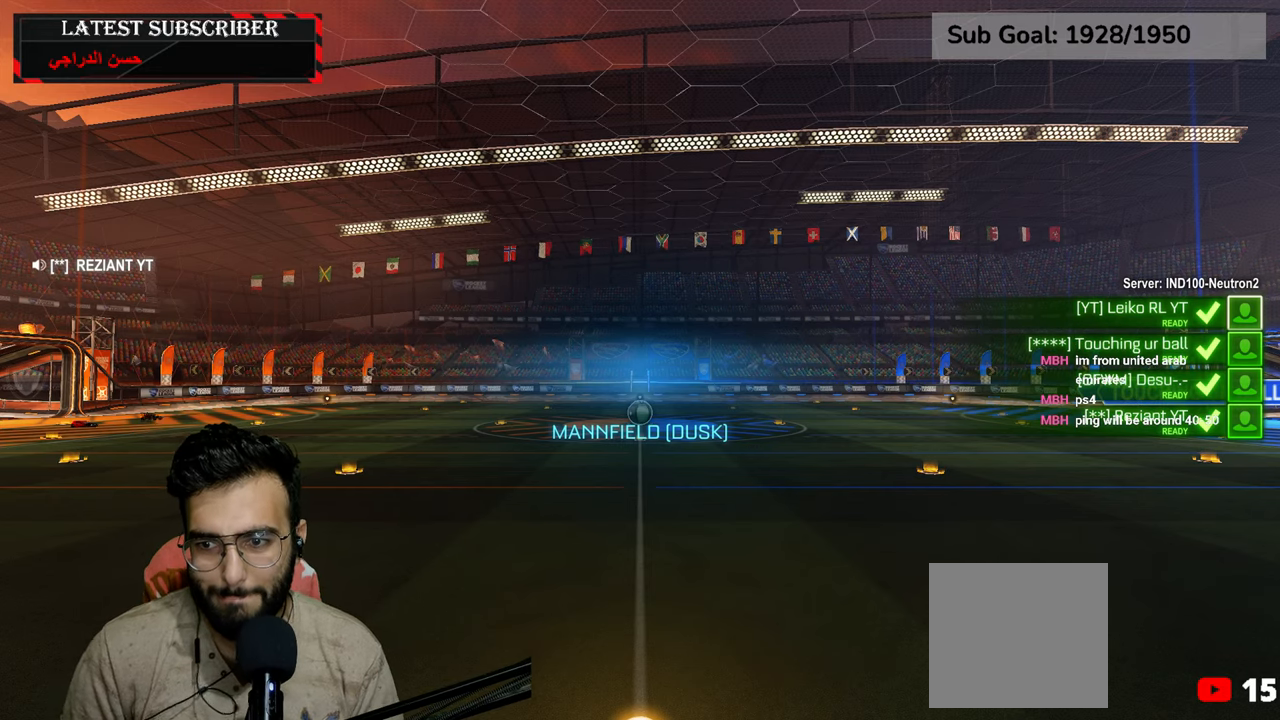
{"dt_ms": 500, "buttons": [], "left_stick": "center", "right_stick": "center", "events": []}
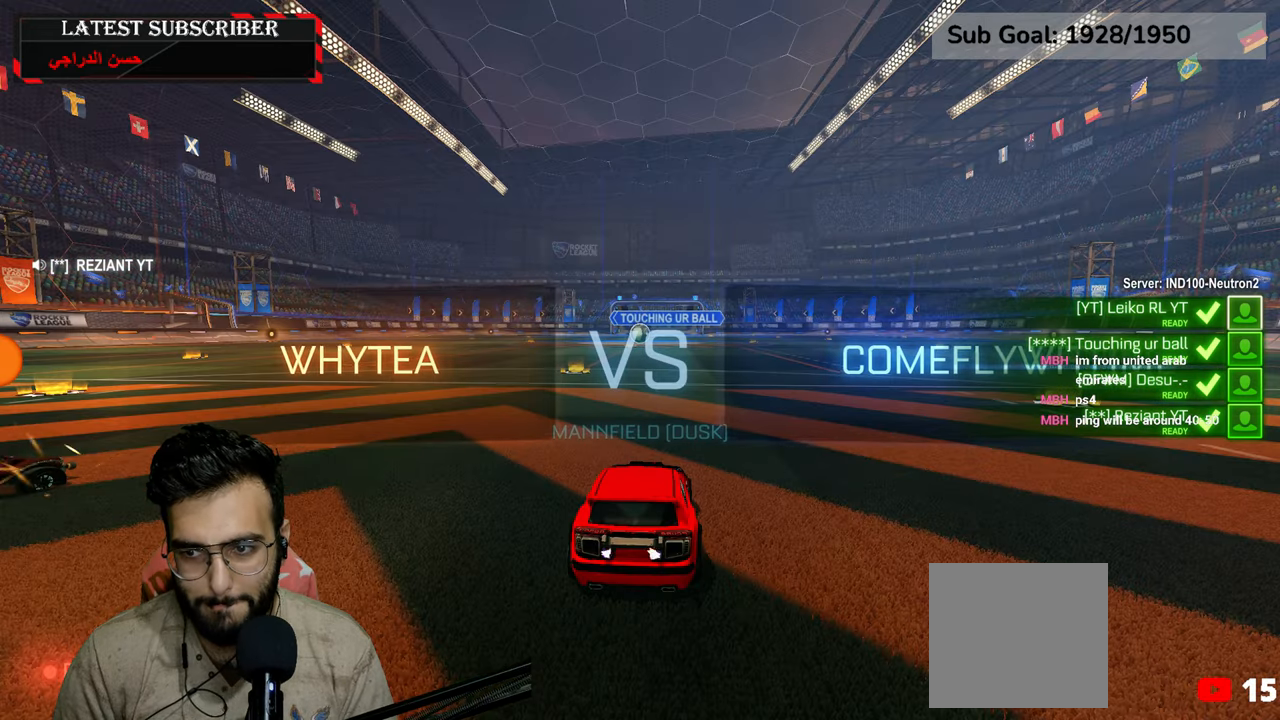
{"dt_ms": 500, "buttons": ["L3"], "left_stick": "center", "right_stick": "center", "events": [[417, "L3", "down"]]}
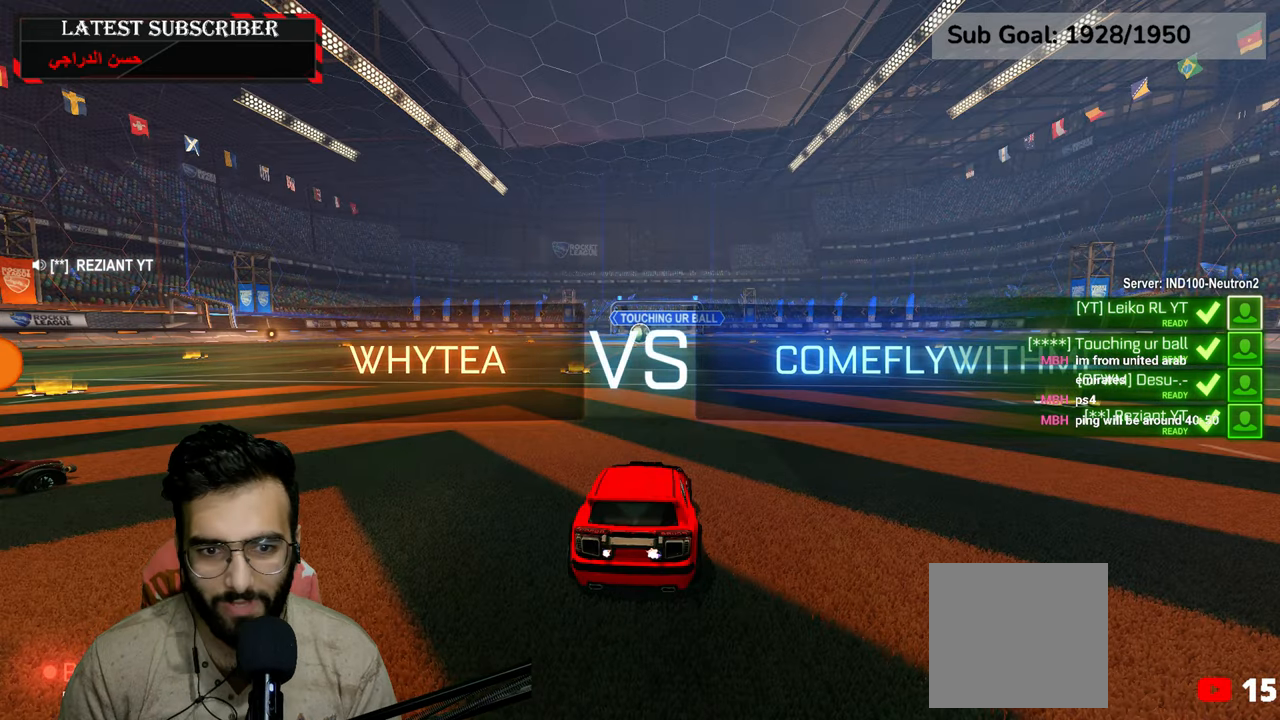
{"dt_ms": 500, "buttons": ["L3"], "left_stick": "center", "right_stick": "center", "events": []}
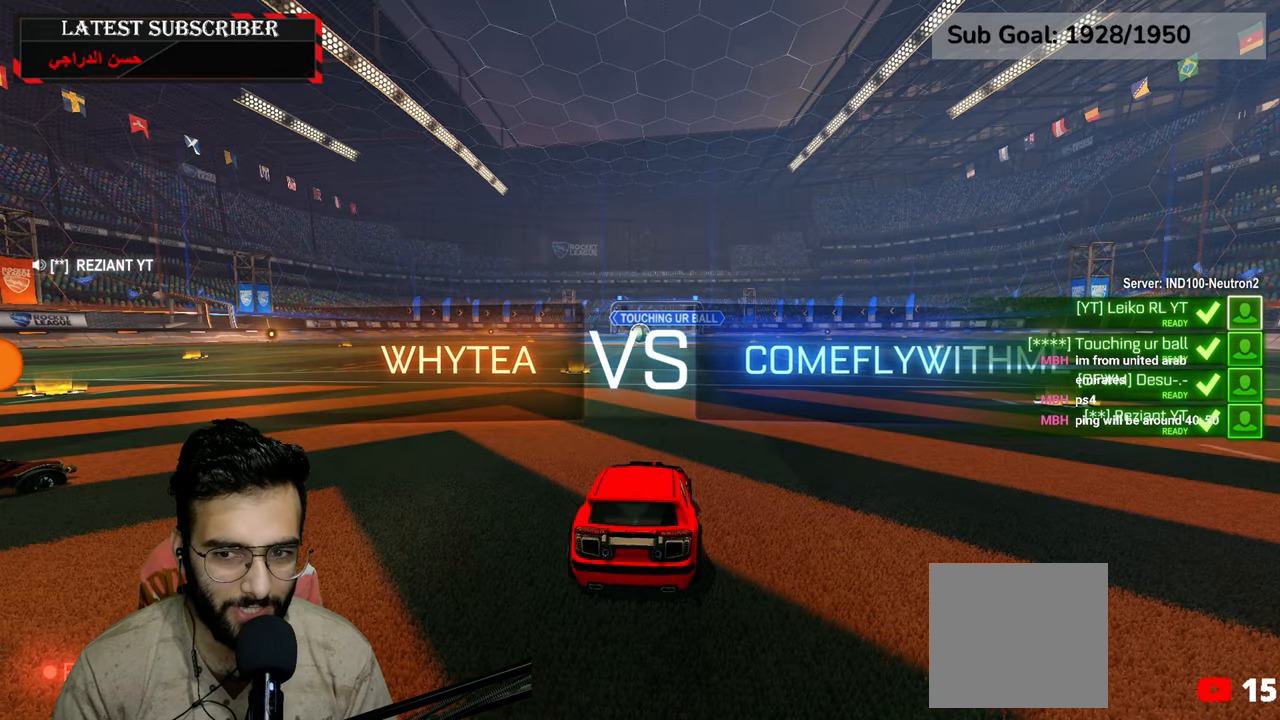
{"dt_ms": 500, "buttons": [], "left_stick": "center", "right_stick": "center", "events": [[467, "L3", "up"]]}
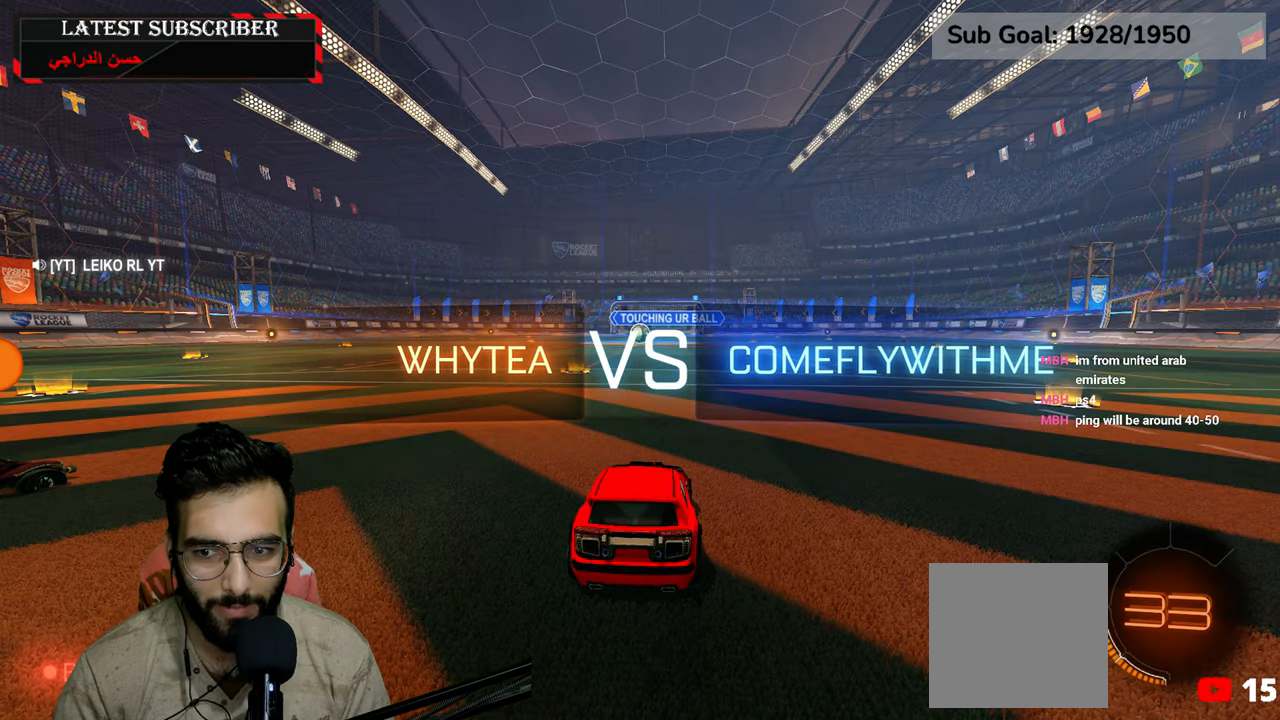
{"dt_ms": 500, "buttons": ["R1"], "left_stick": "center", "right_stick": "center", "events": [[117, "R1", "down"]]}
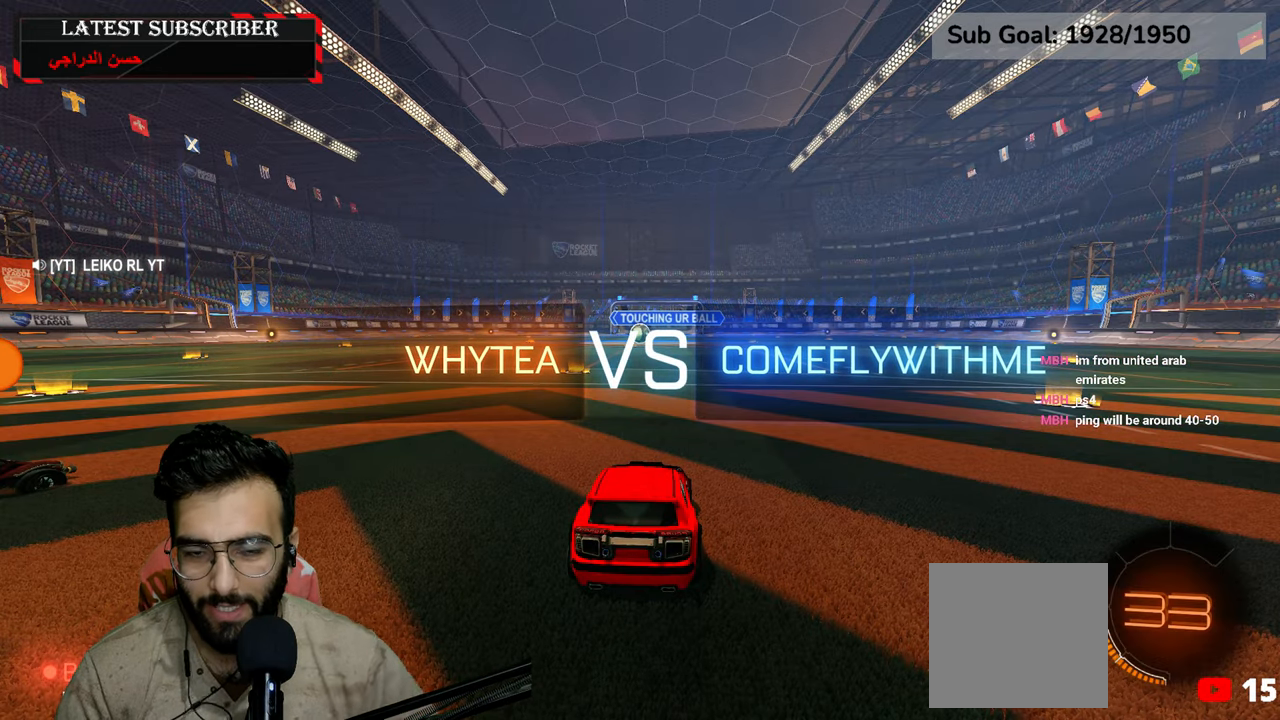
{"dt_ms": 500, "buttons": ["R1", "R2"], "left_stick": "center", "right_stick": "center", "events": [[400, "R2", "down"]]}
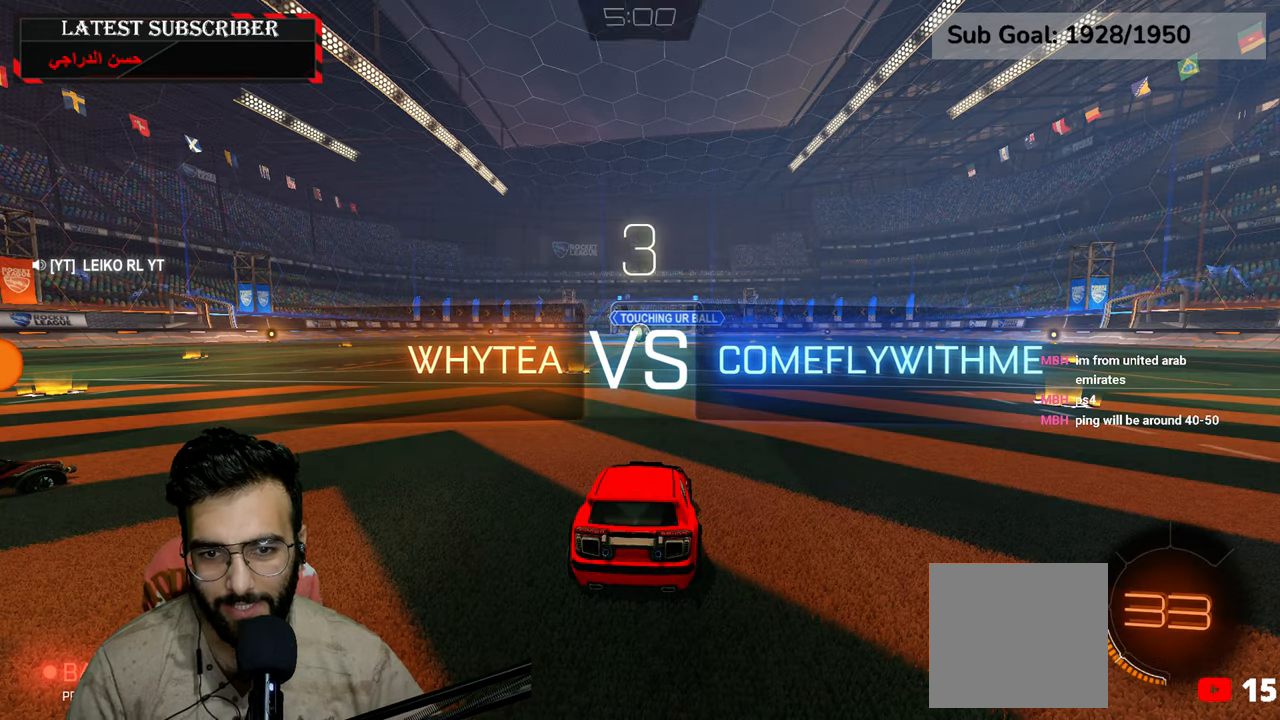
{"dt_ms": 500, "buttons": ["R1", "R2"], "left_stick": "center", "right_stick": "center", "events": []}
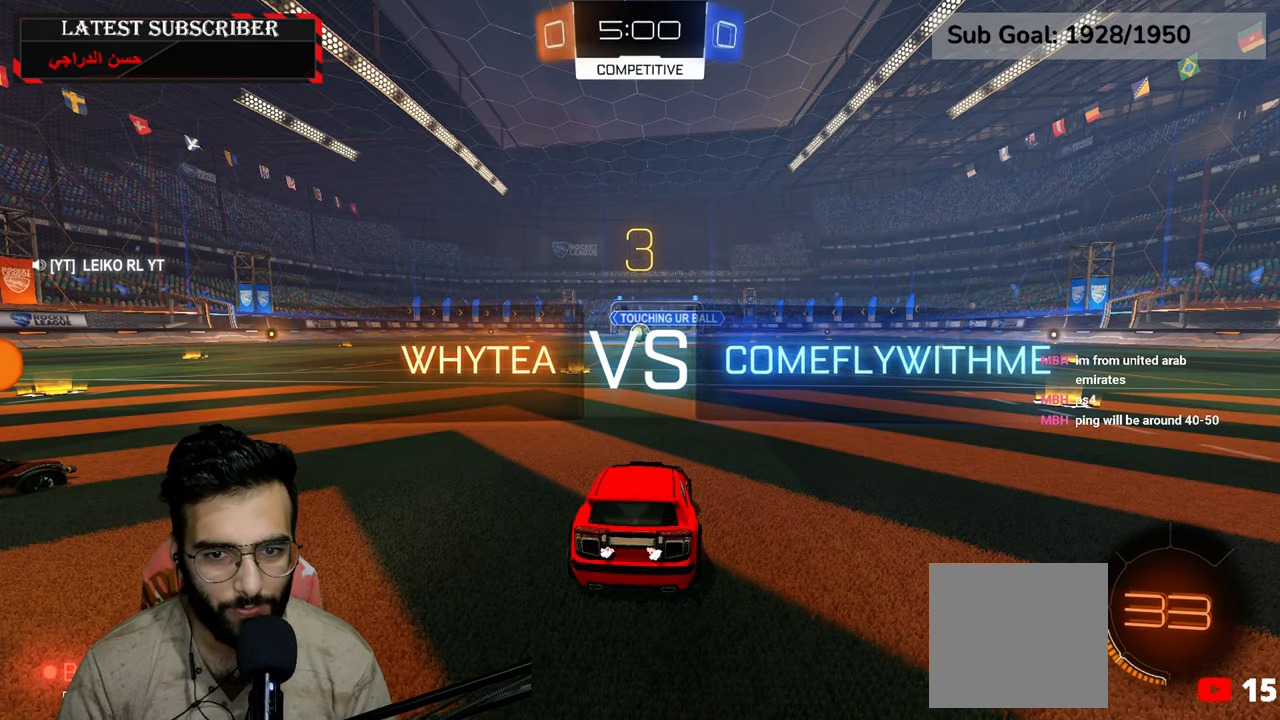
{"dt_ms": 500, "buttons": ["L3"], "left_stick": "center", "right_stick": "center", "events": [[317, "L3", "down"], [334, "R1", "up"], [350, "R2", "up"]]}
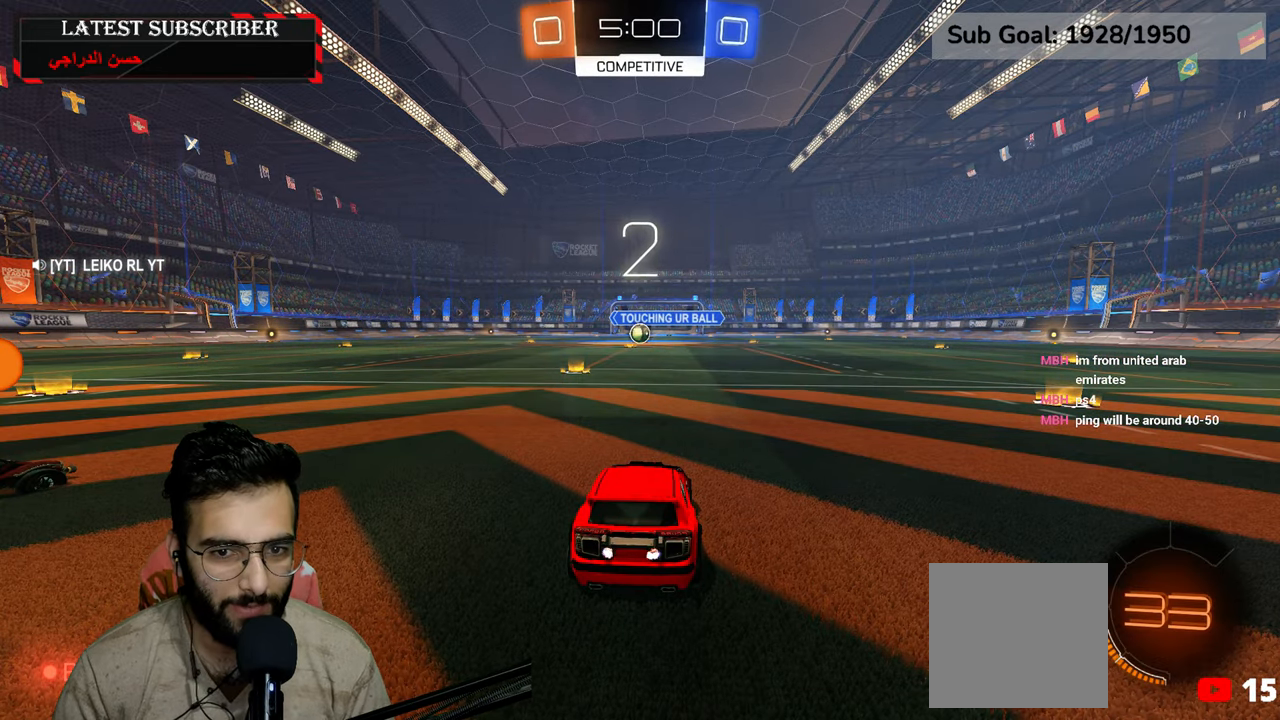
{"dt_ms": 500, "buttons": ["R1", "L3"], "left_stick": "center", "right_stick": "center", "events": [[417, "R1", "down"]]}